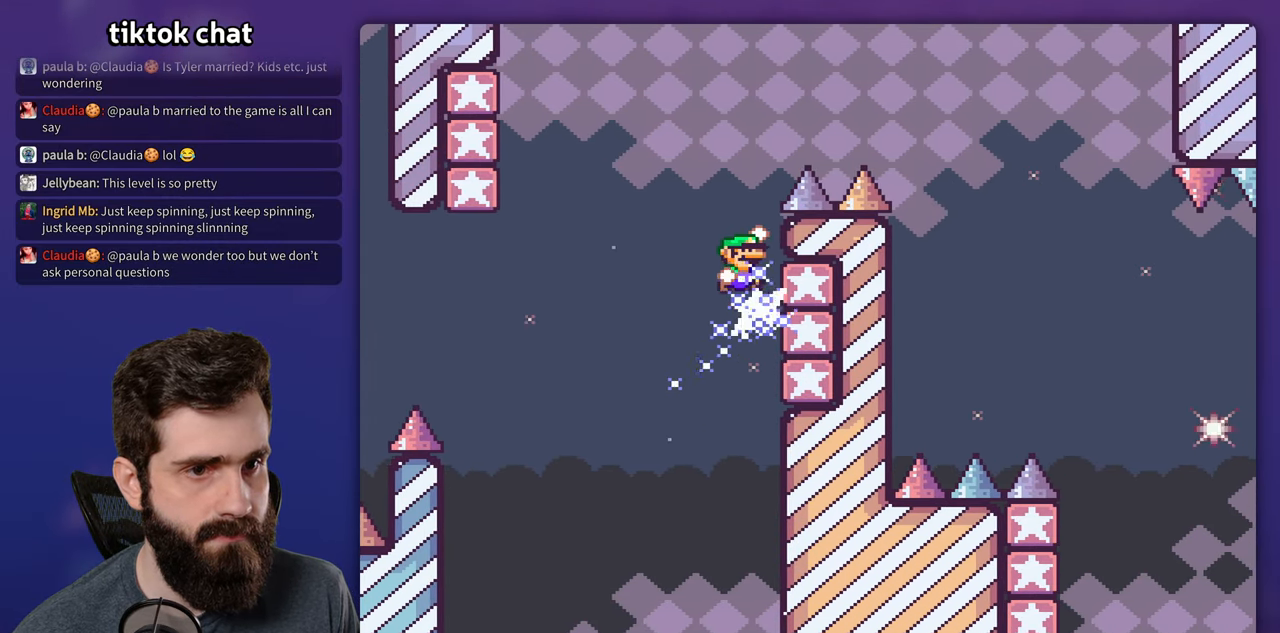
Gameplay with a controller (Nintendo layout); each line is a JSON object with the inputs held at the frame after it (dt_ms = milliseconds from this image to that frame). "events" lists button and stick changes between this image and that frame as [ms after this image, input, new state], when the widget could be followed in between. Not read: A B DPAD_LEFT DPAD_RIGHT L3 R3.
{"dt_ms": 1000, "buttons": ["Y"]}
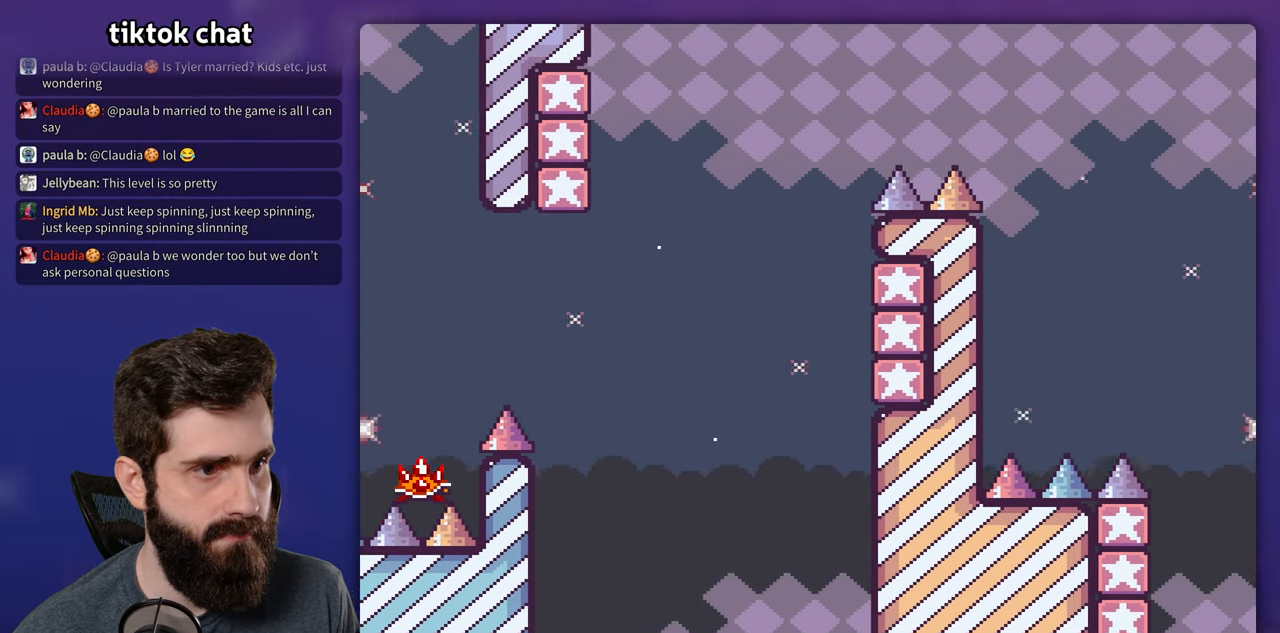
{"dt_ms": 500, "buttons": ["Y"], "events": []}
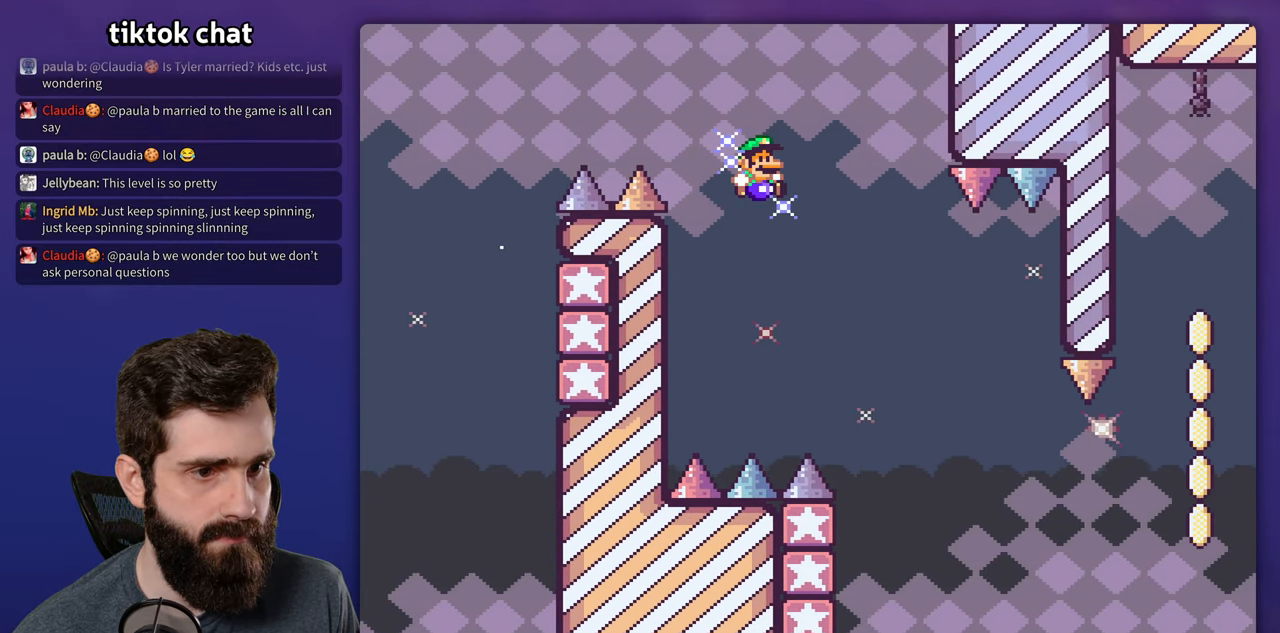
{"dt_ms": 500, "buttons": ["Y"], "events": []}
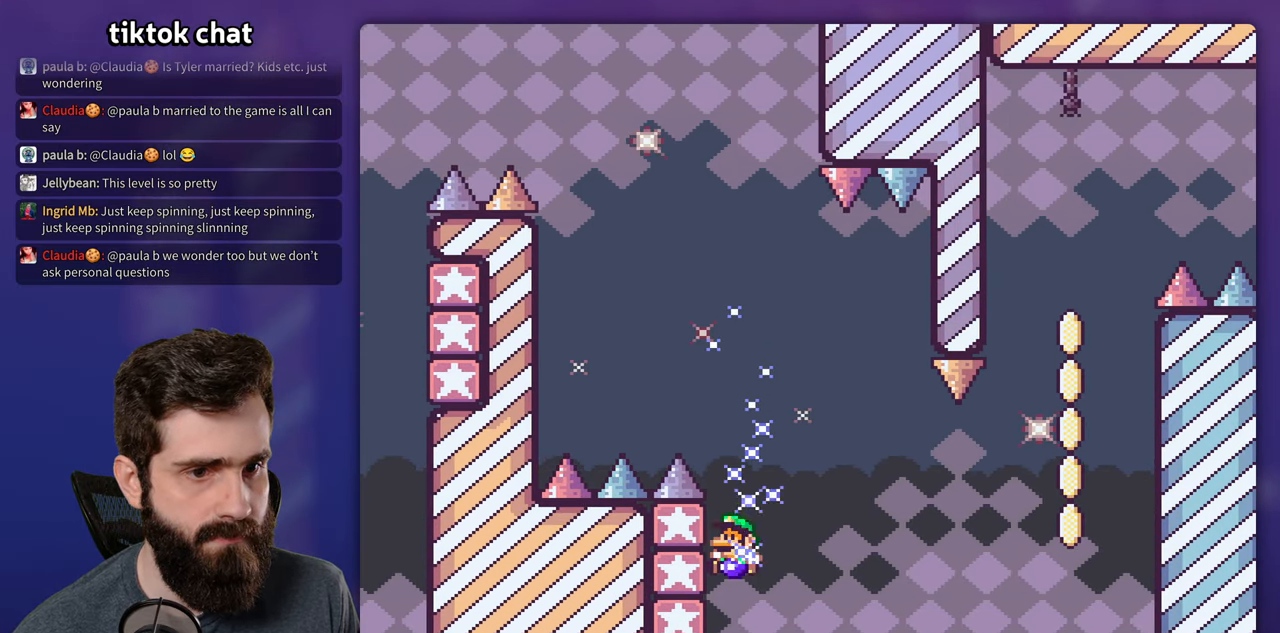
{"dt_ms": 500, "buttons": ["Y"], "events": []}
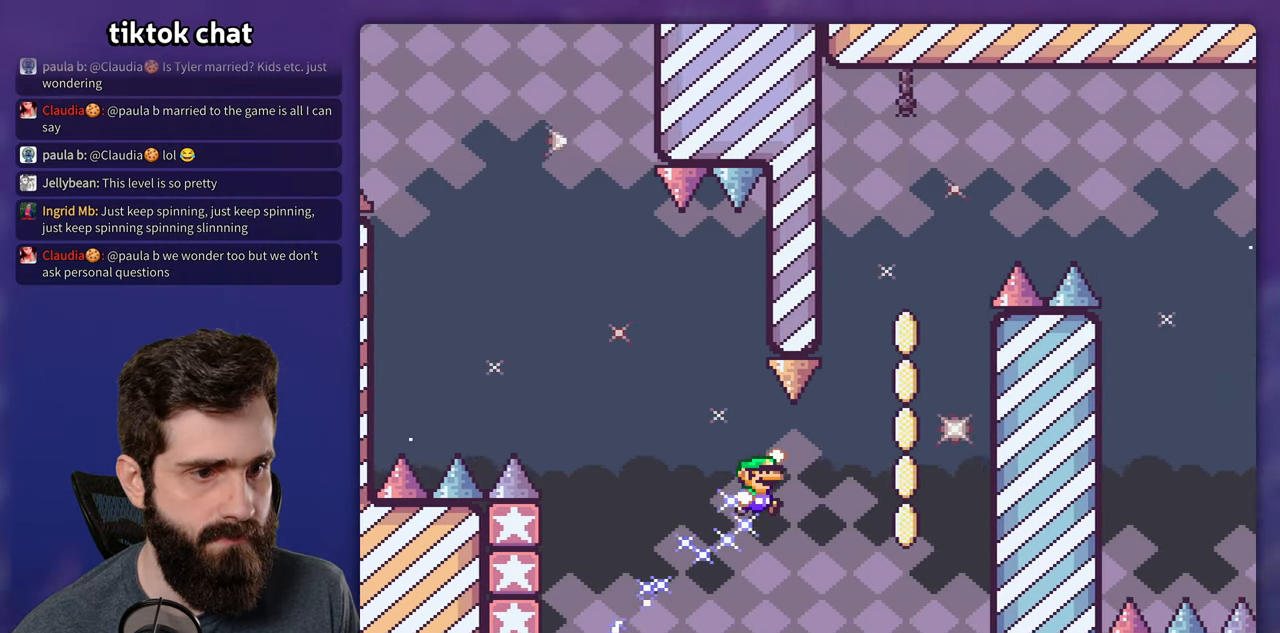
{"dt_ms": 500, "buttons": ["Y"], "events": []}
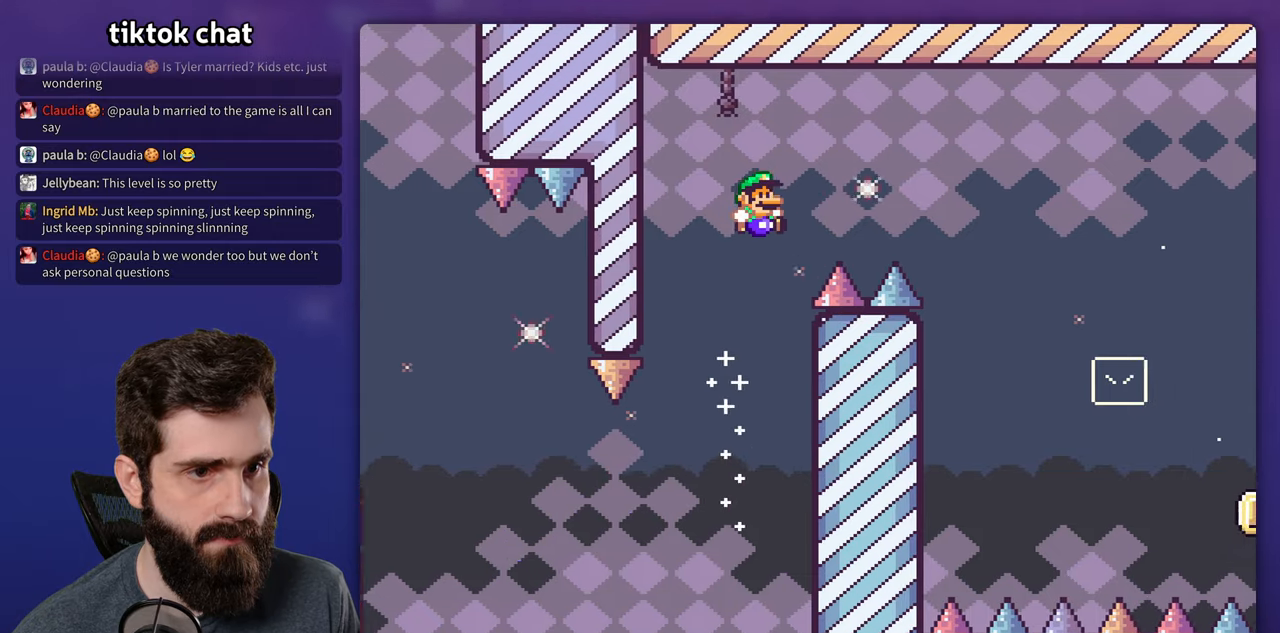
{"dt_ms": 500, "buttons": ["Y"], "events": []}
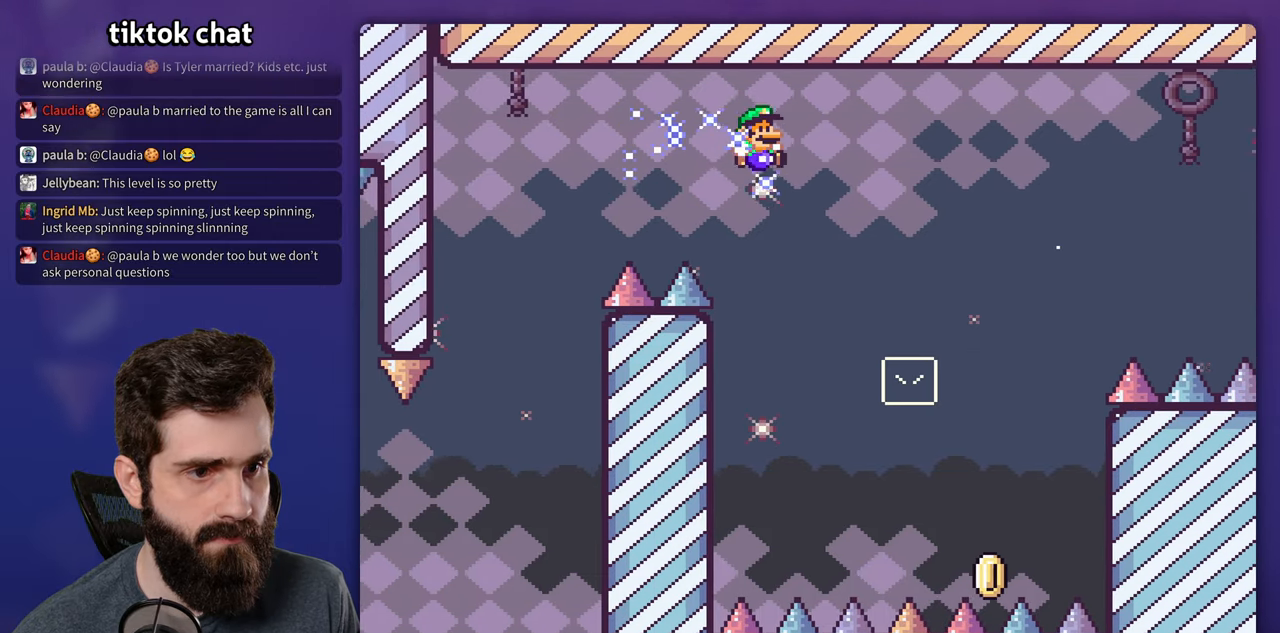
{"dt_ms": 500, "buttons": ["Y"], "events": []}
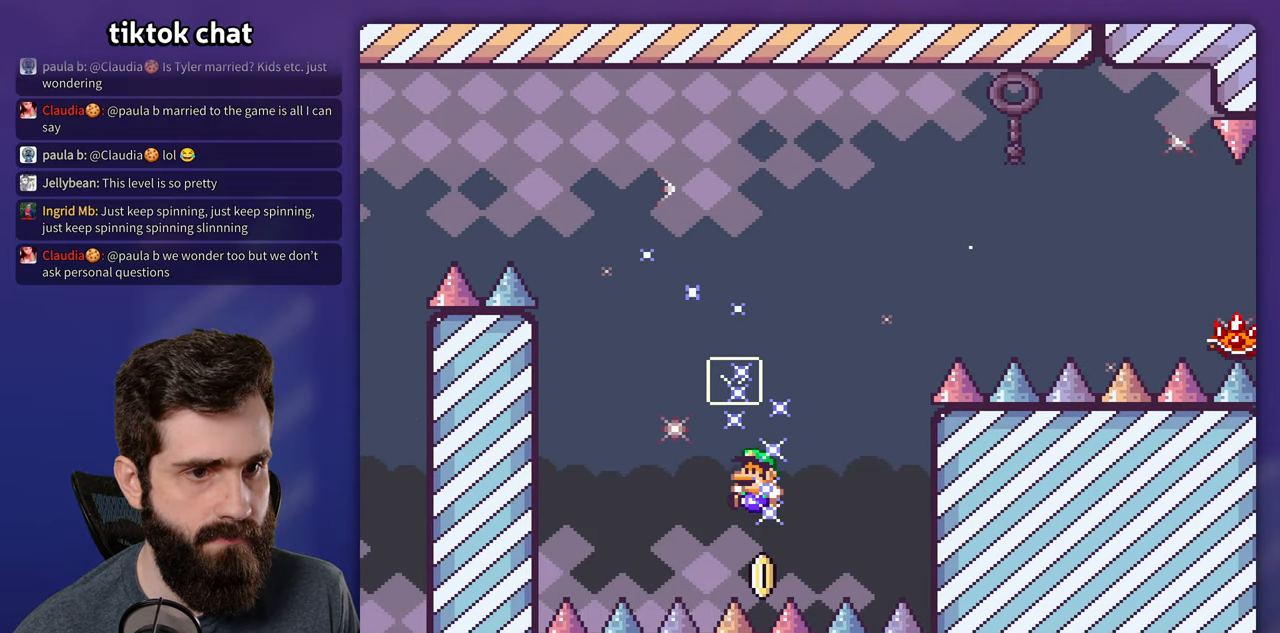
{"dt_ms": 500, "buttons": [], "events": [[500, "Y", "up"]]}
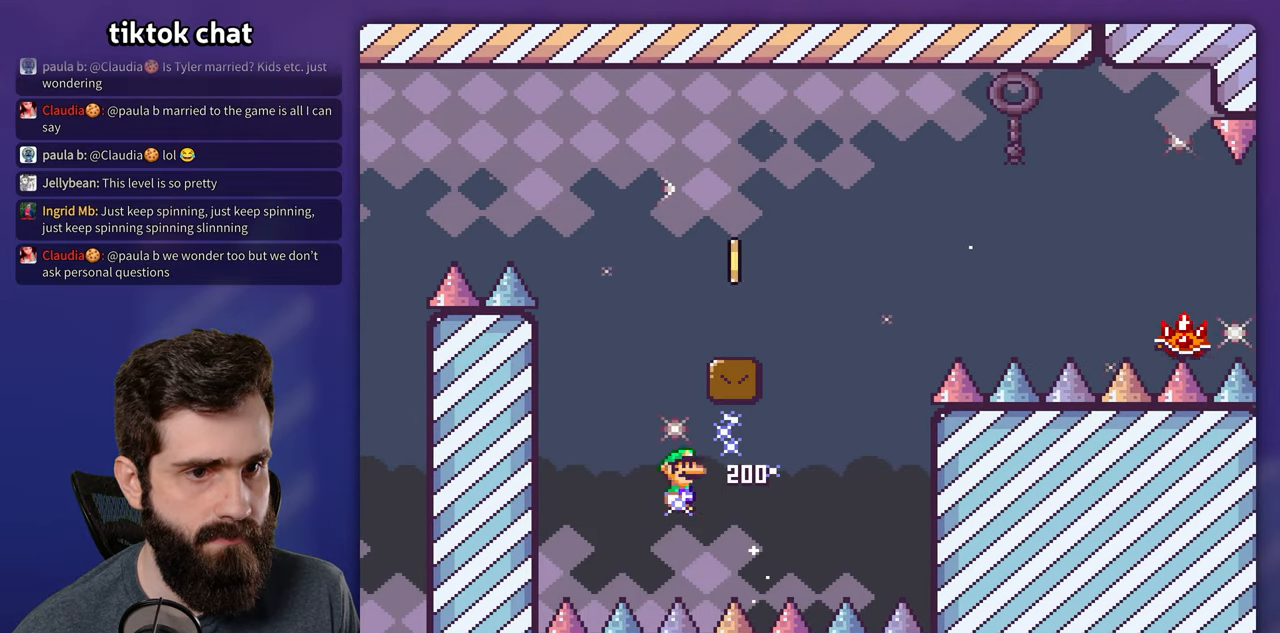
{"dt_ms": 500, "buttons": ["X"], "events": [[17, "X", "down"]]}
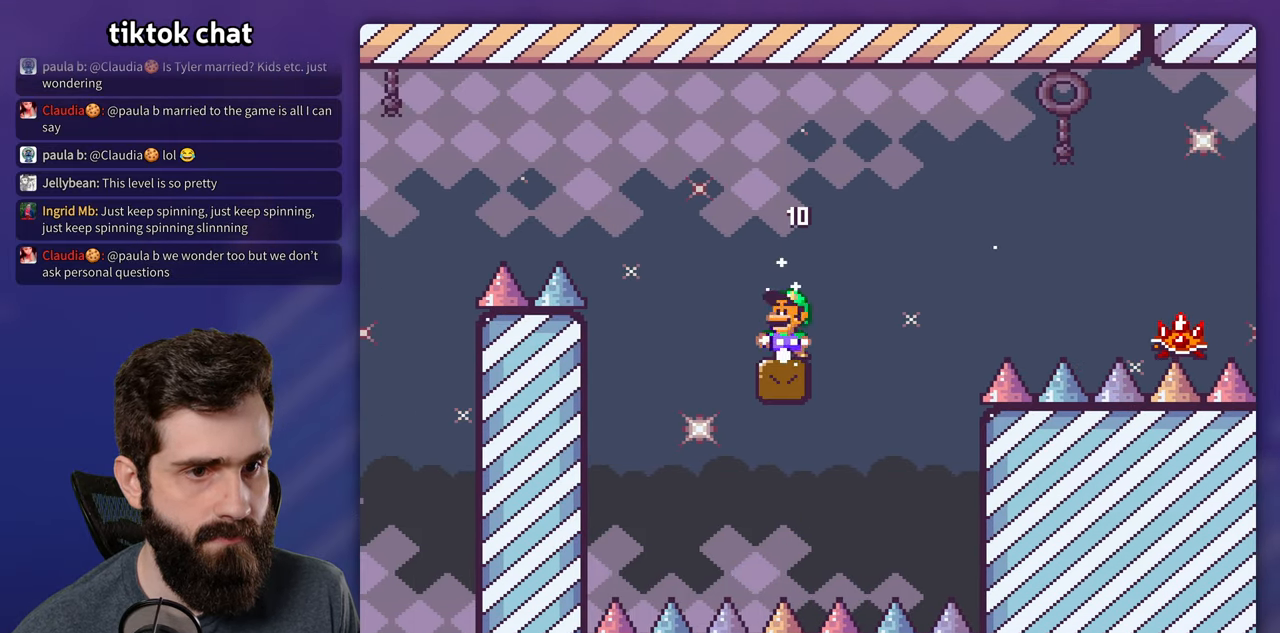
{"dt_ms": 500, "buttons": ["X"], "events": [[217, "DPAD_UP", "down"], [267, "DPAD_UP", "up"]]}
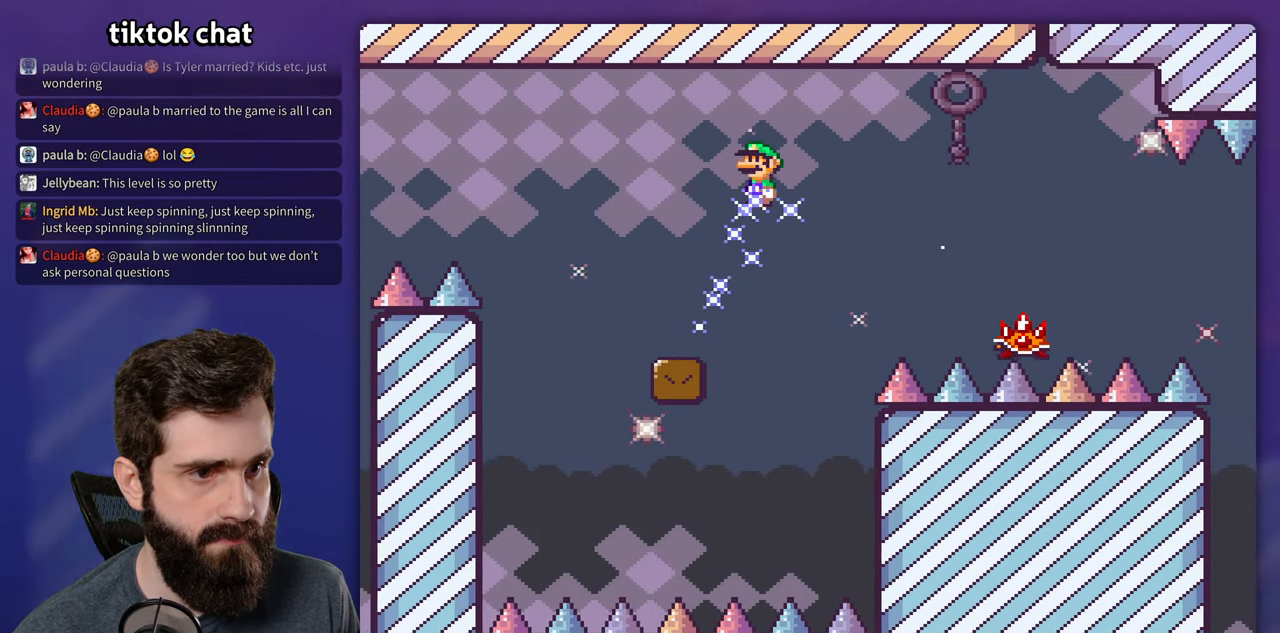
{"dt_ms": 500, "buttons": ["X"], "events": []}
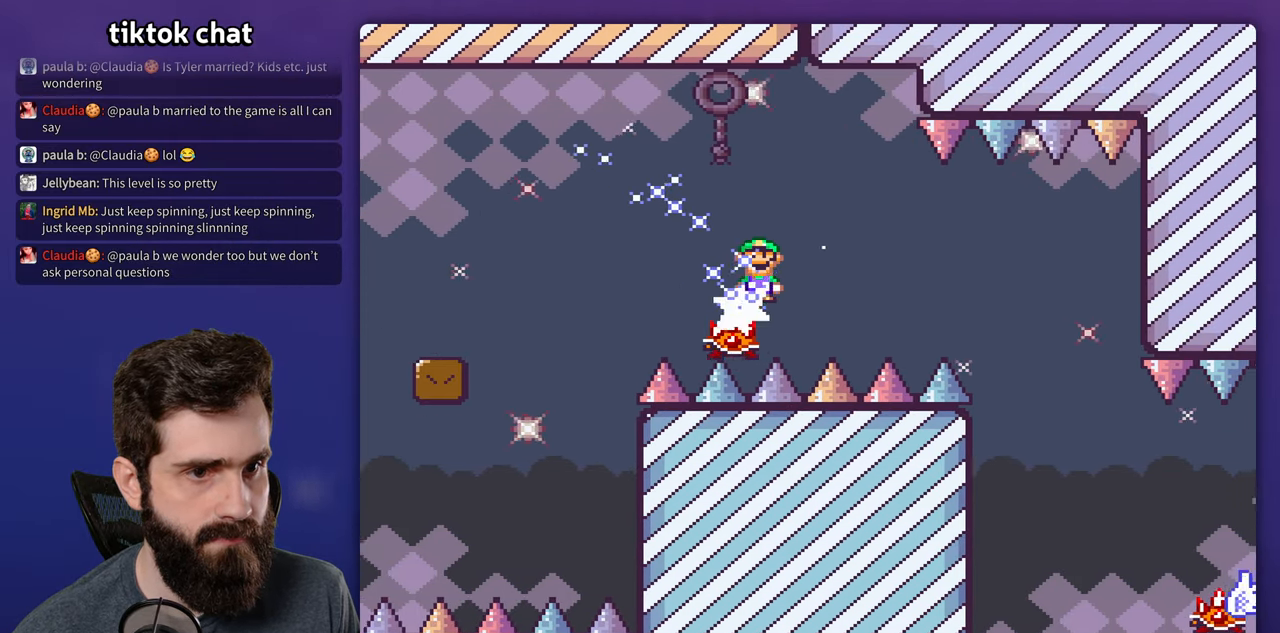
{"dt_ms": 500, "buttons": ["X"], "events": []}
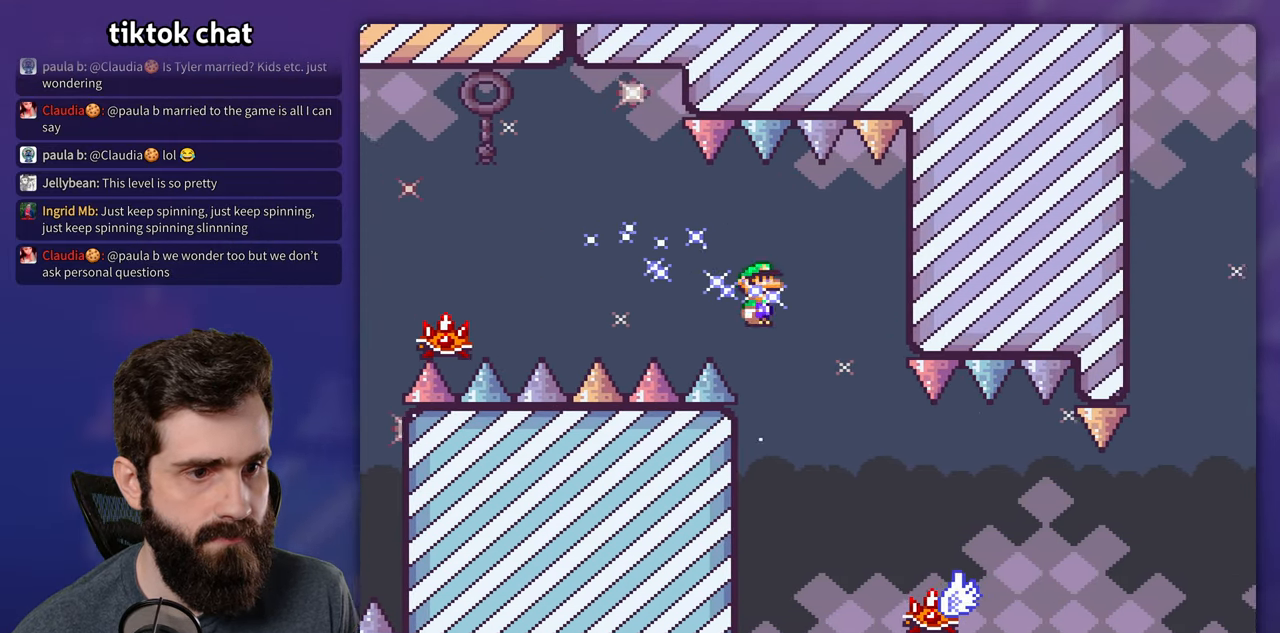
{"dt_ms": 500, "buttons": ["X"], "events": []}
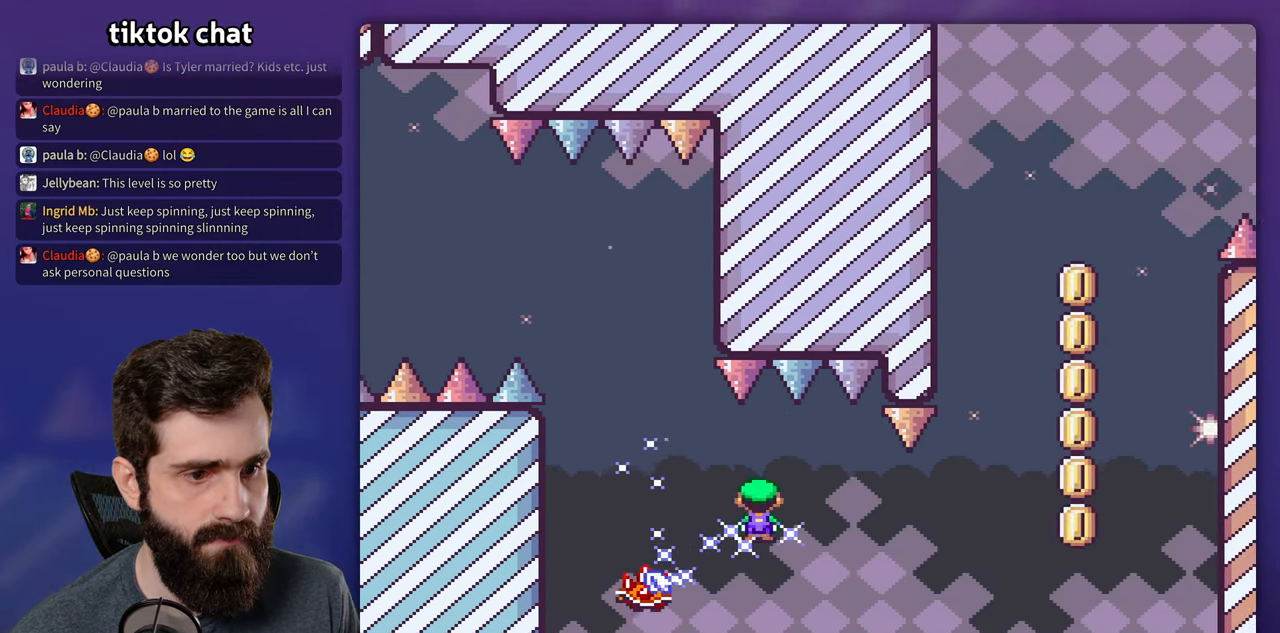
{"dt_ms": 500, "buttons": ["X"], "events": []}
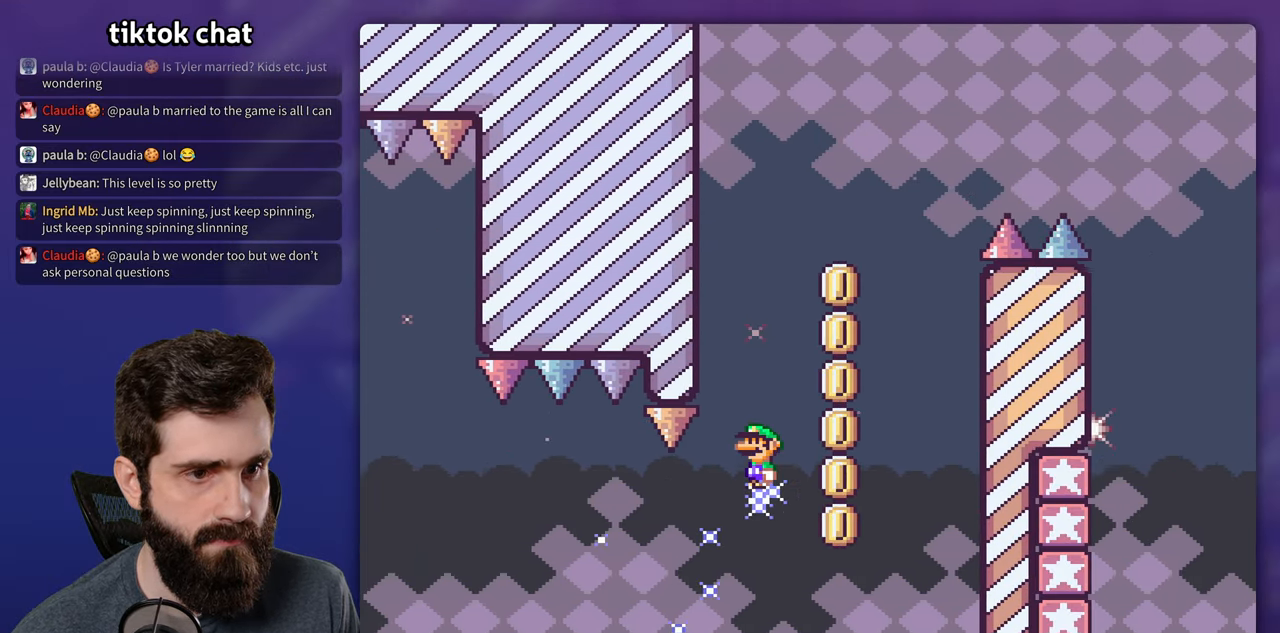
{"dt_ms": 500, "buttons": ["X"], "events": []}
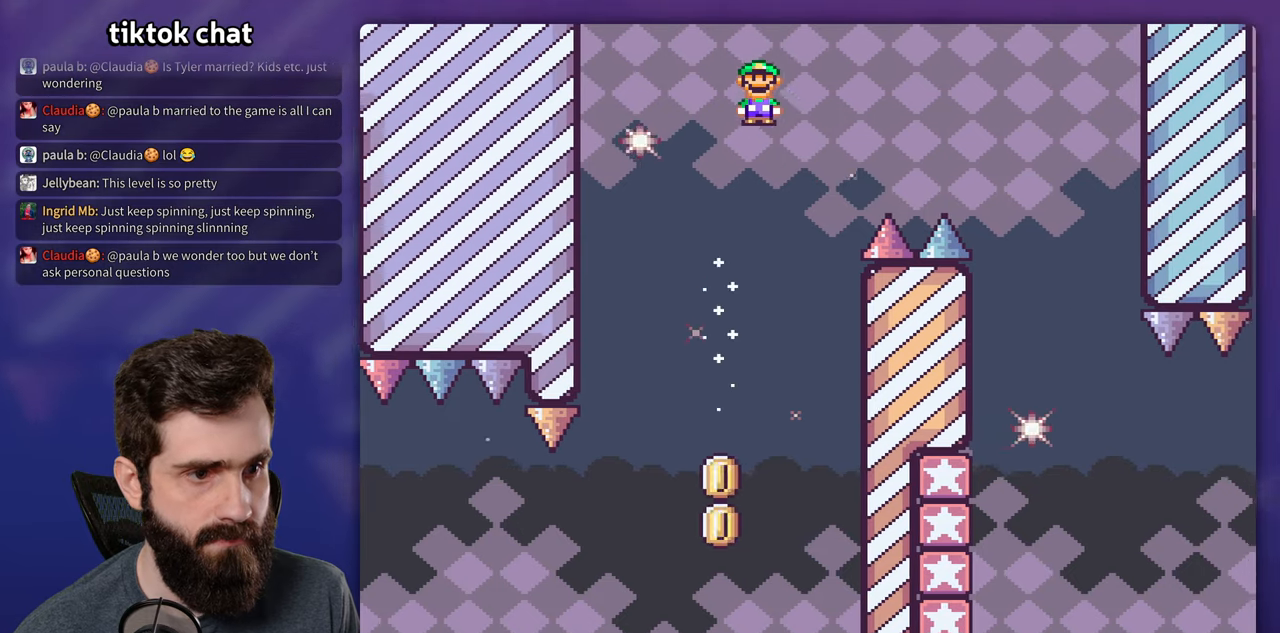
{"dt_ms": 500, "buttons": ["X"], "events": []}
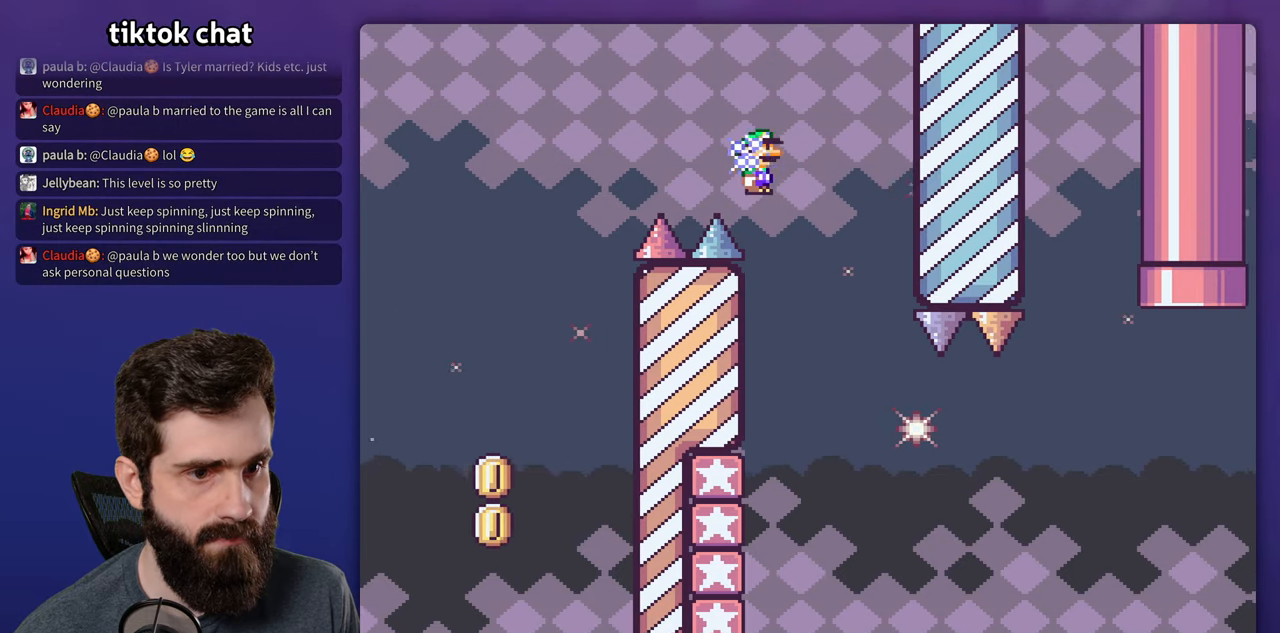
{"dt_ms": 500, "buttons": ["X"], "events": []}
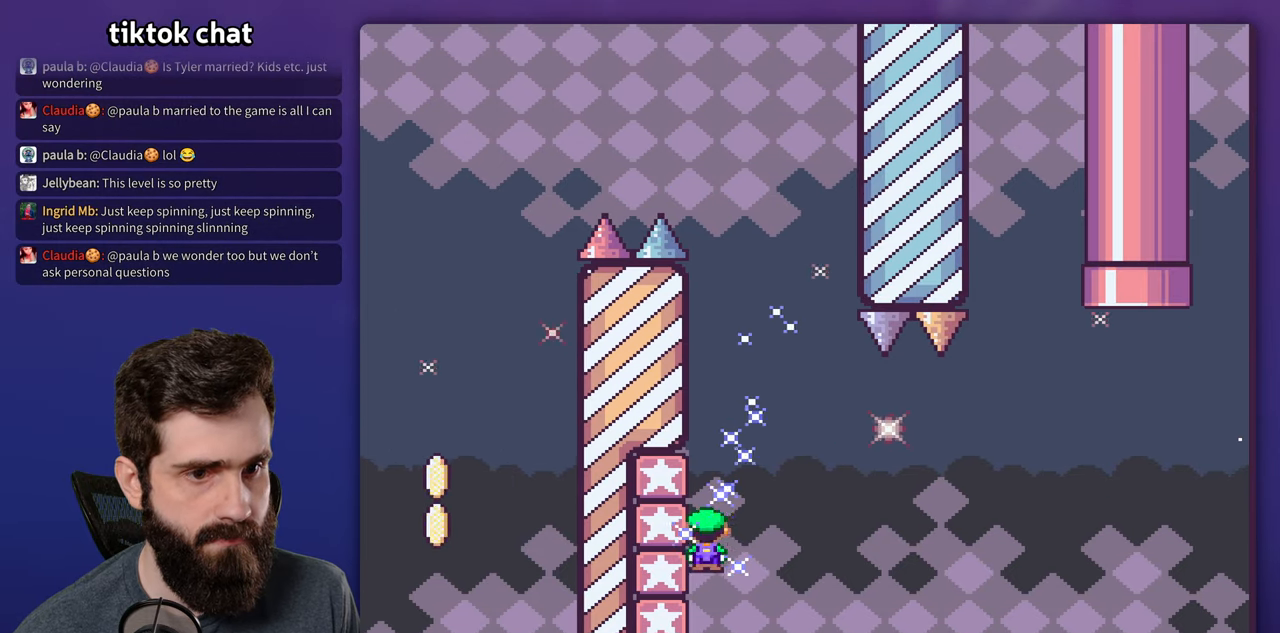
{"dt_ms": 500, "buttons": ["X"], "events": []}
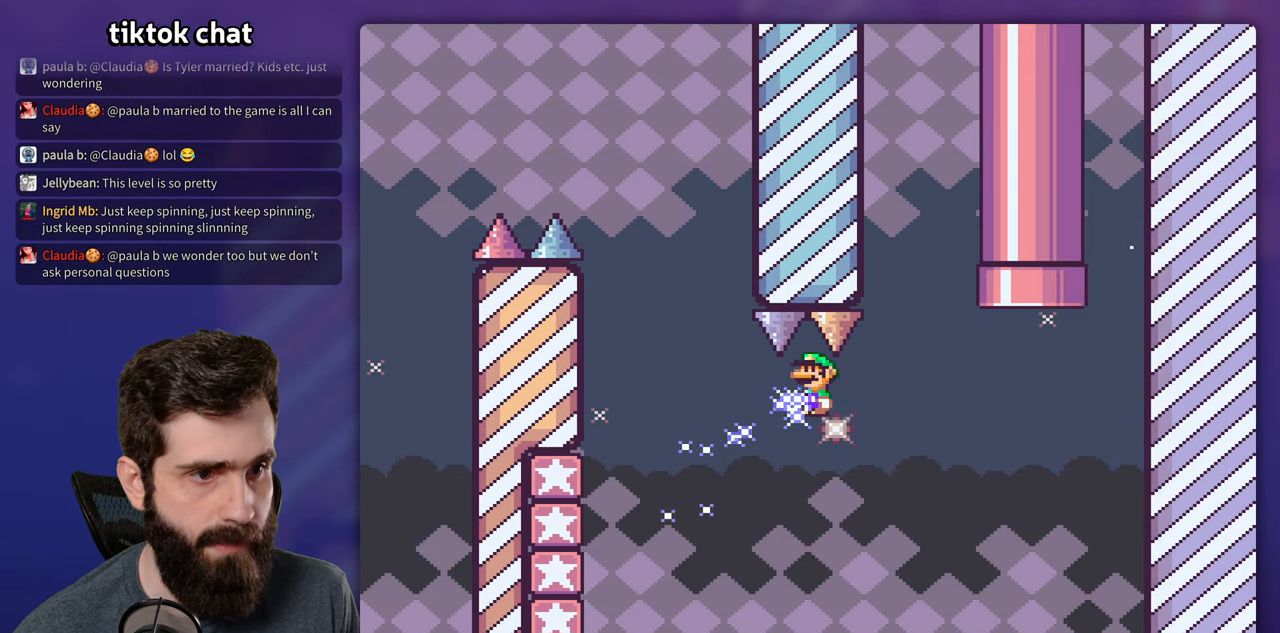
{"dt_ms": 500, "buttons": ["Y", "DPAD_UP"], "events": [[250, "DPAD_UP", "down"], [284, "Y", "down"], [317, "X", "up"]]}
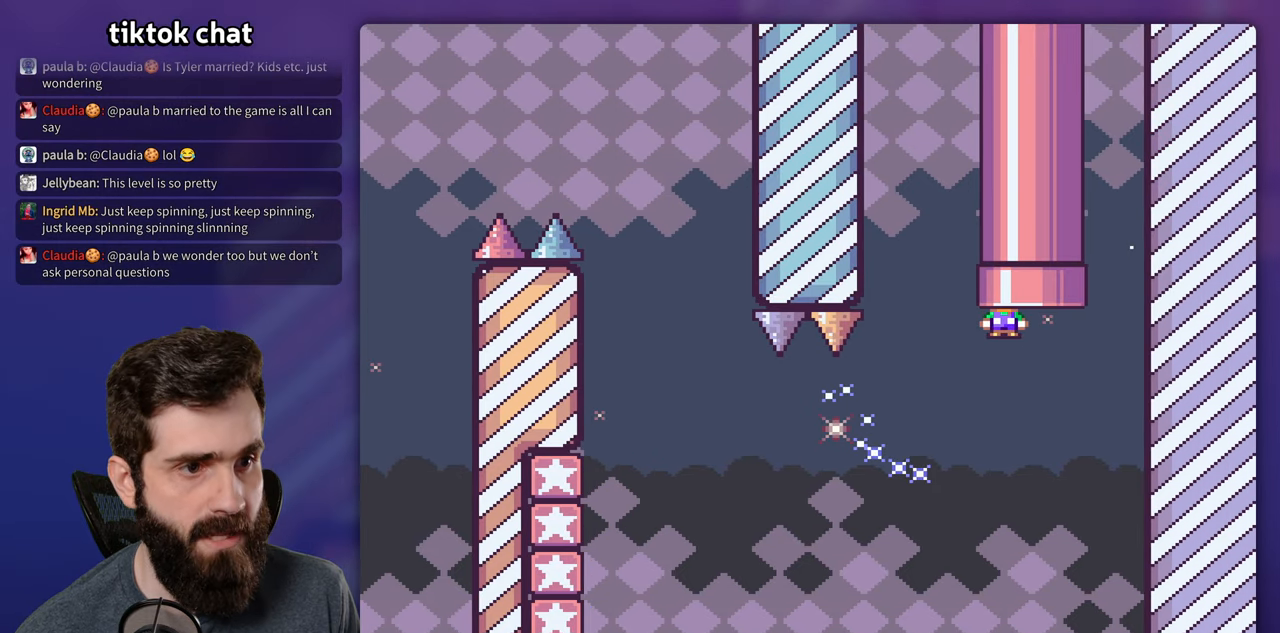
{"dt_ms": 500, "buttons": ["Y"], "events": [[450, "DPAD_UP", "up"]]}
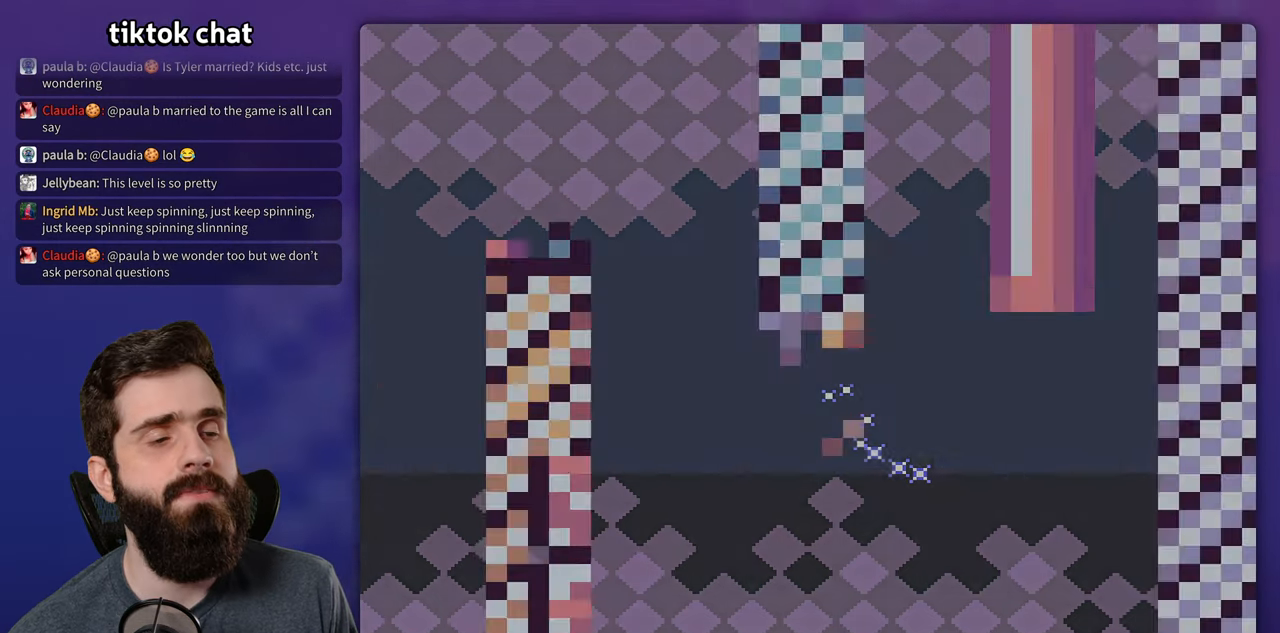
{"dt_ms": 500, "buttons": ["Y"], "events": []}
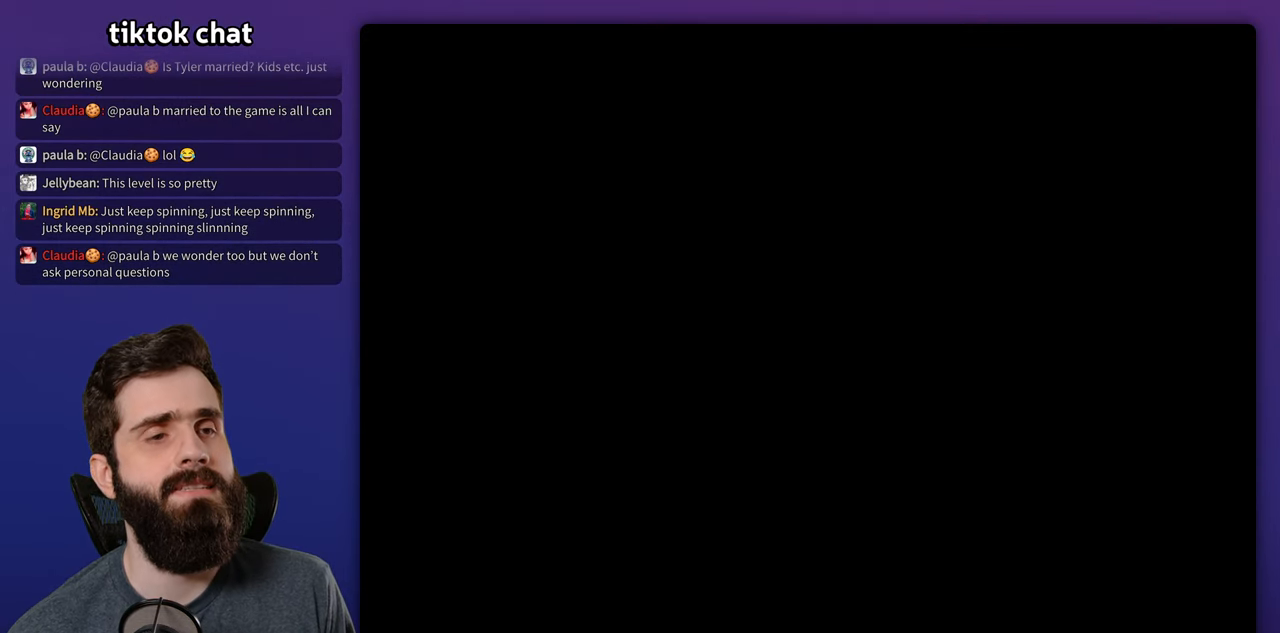
{"dt_ms": 500, "buttons": ["Y"], "events": []}
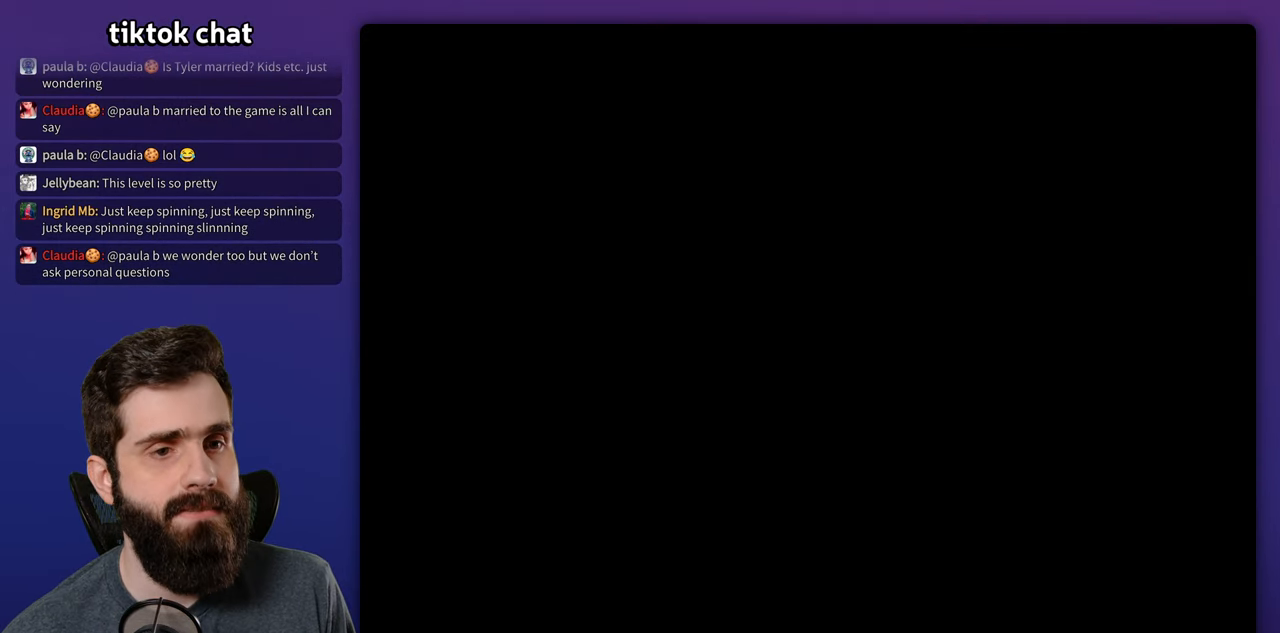
{"dt_ms": 500, "buttons": ["Y"], "events": []}
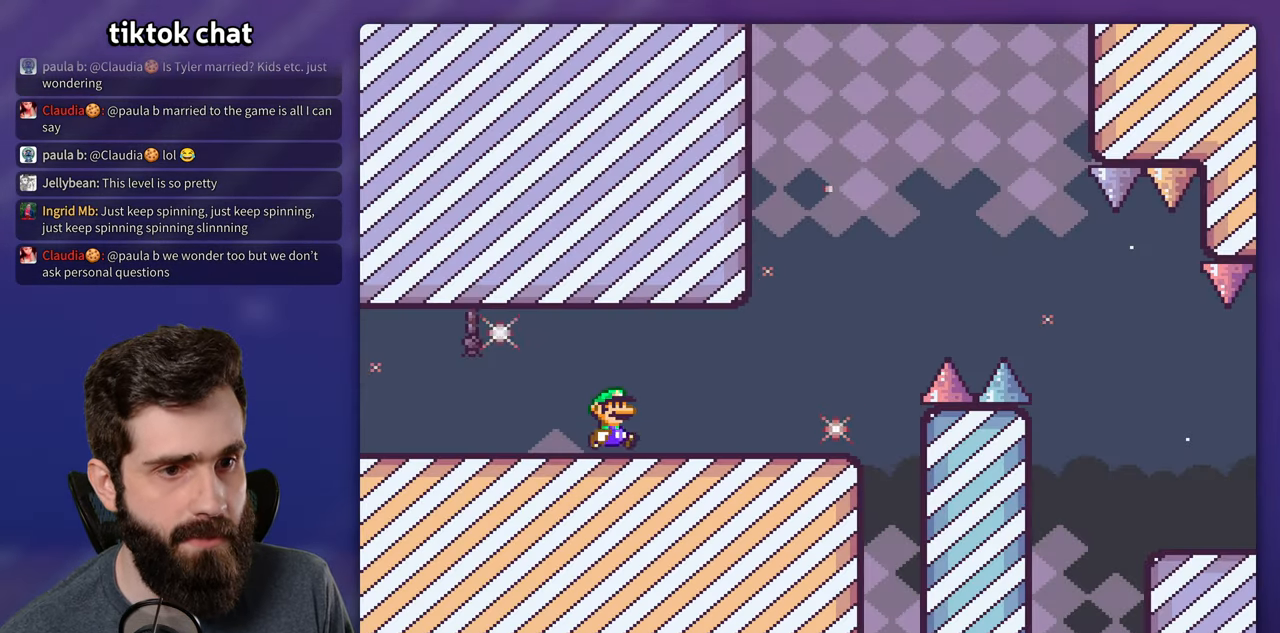
{"dt_ms": 500, "buttons": ["Y"], "events": []}
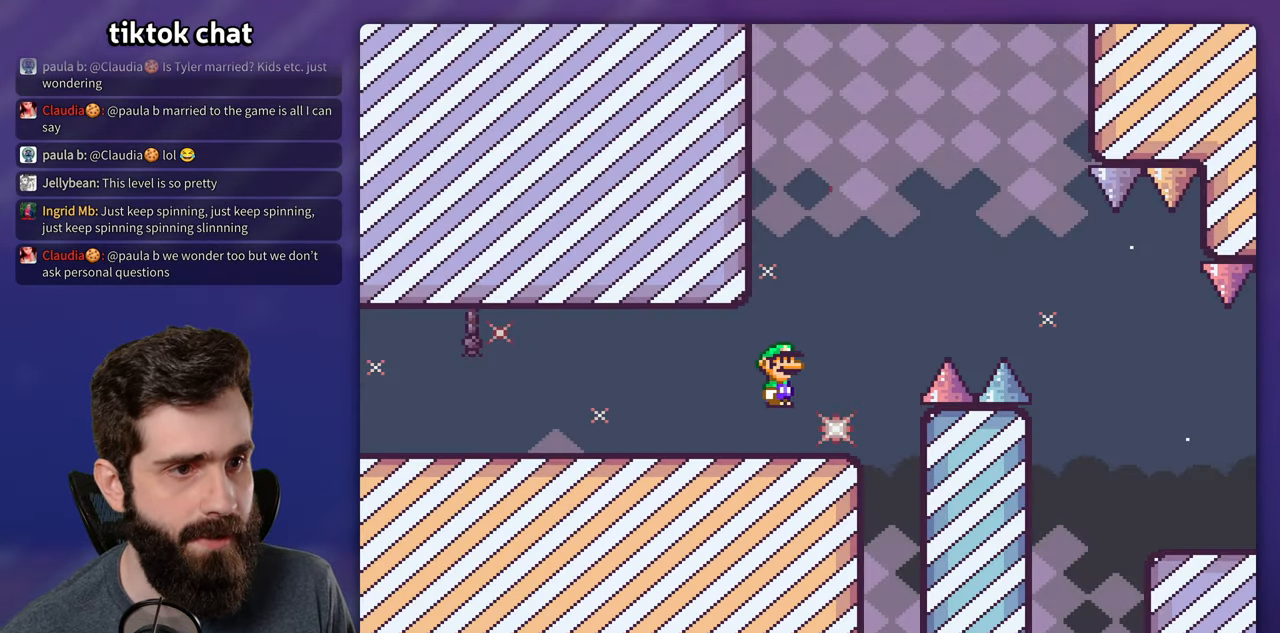
{"dt_ms": 500, "buttons": ["Y"], "events": []}
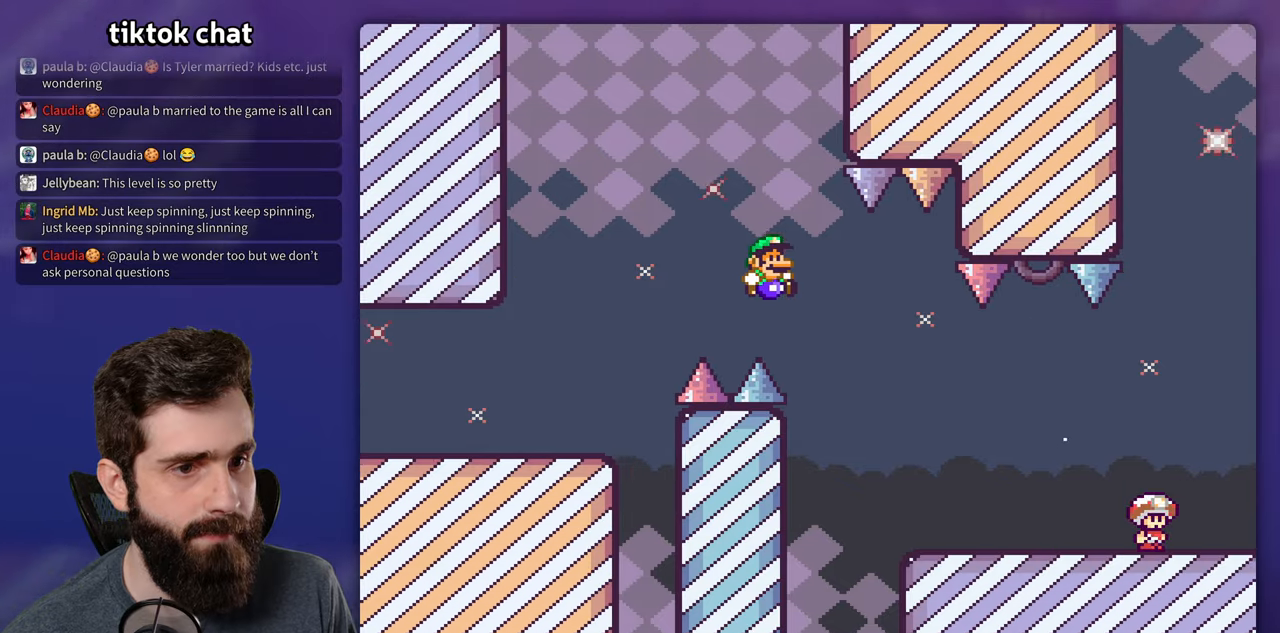
{"dt_ms": 500, "buttons": ["Y"], "events": []}
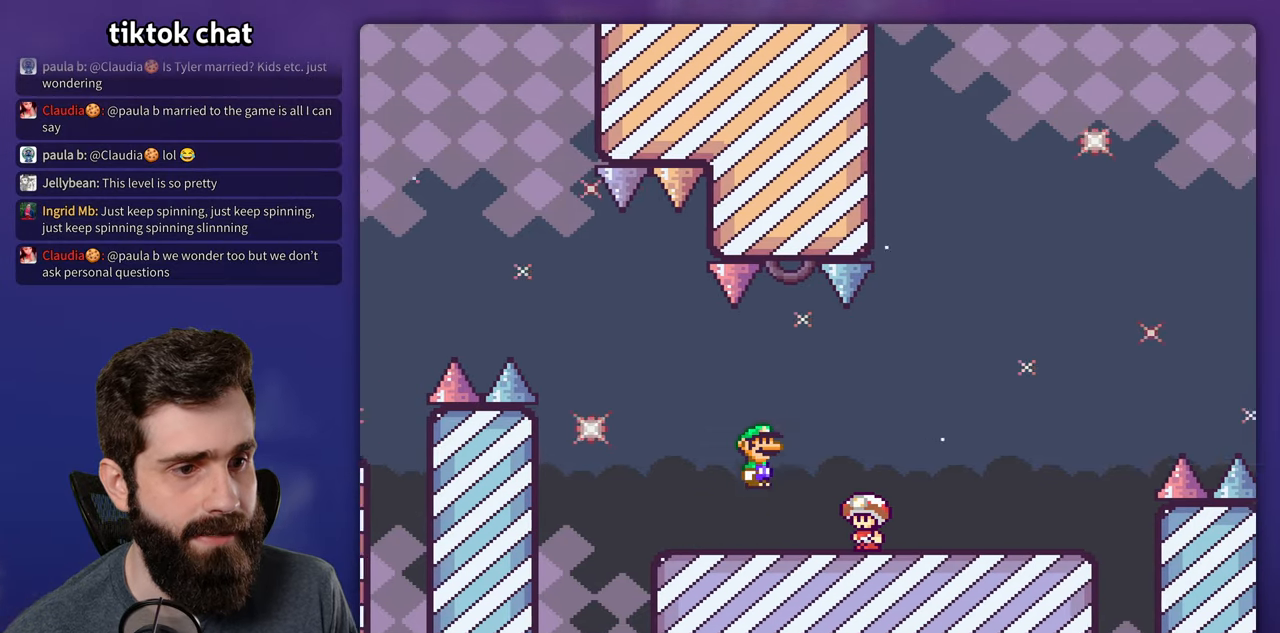
{"dt_ms": 500, "buttons": ["Y"], "events": []}
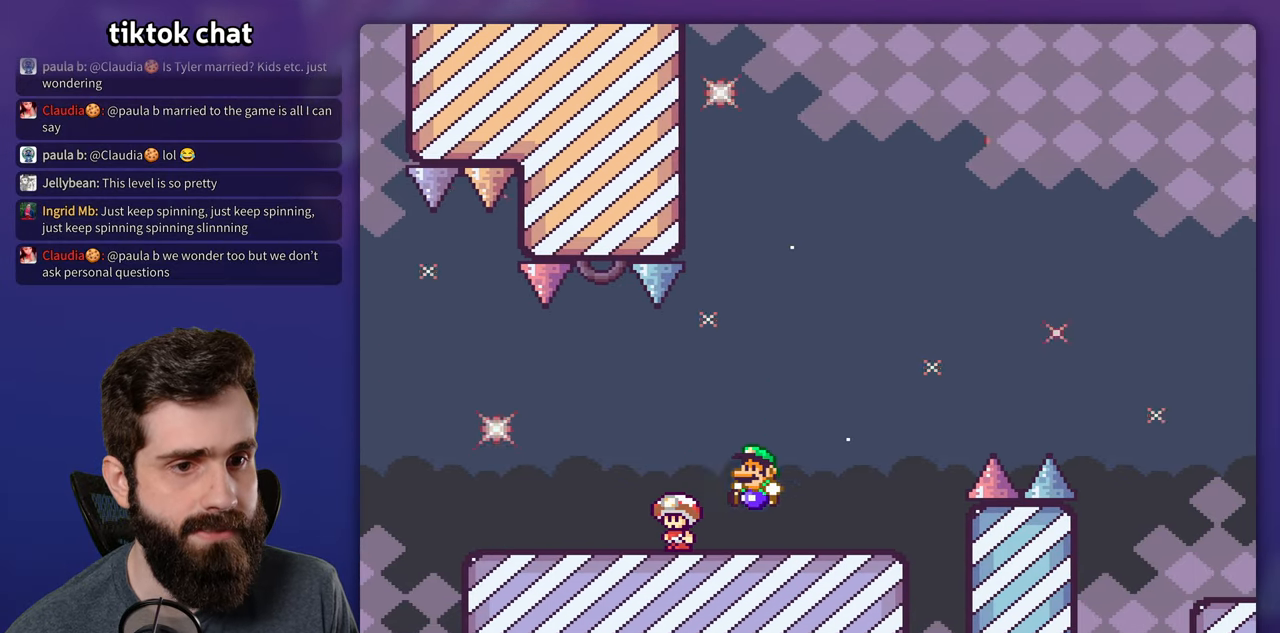
{"dt_ms": 500, "buttons": ["Y"], "events": [[283, "DPAD_UP", "down"], [483, "DPAD_UP", "up"]]}
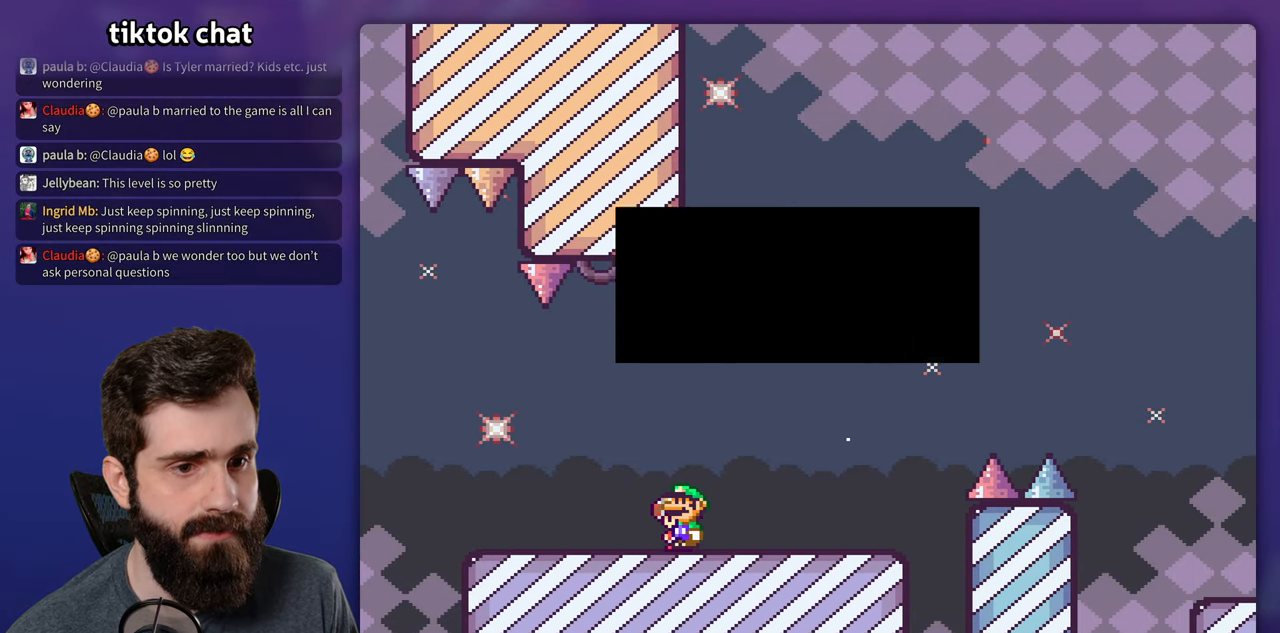
{"dt_ms": 500, "buttons": [], "events": [[183, "Y", "up"]]}